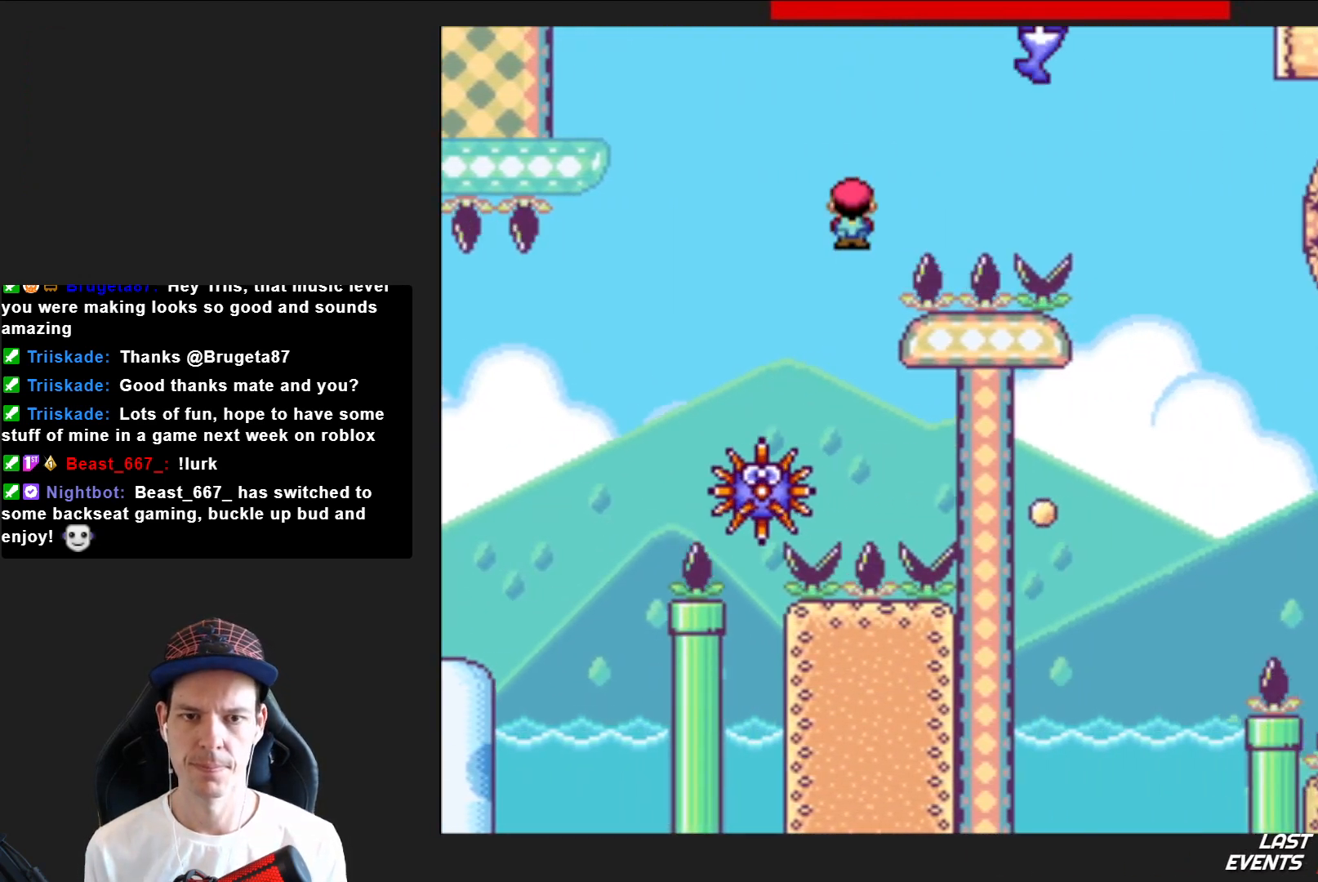
Gameplay with a controller (PlayStation layout); each line is a JSON object with the inputs held at the frame after it. "events" lists button and stick changes between this image and that frame as [ms after this image, input, new state], when the widget could be followed in between. Not read: L3 R3 left_stick.
{"buttons": ["SQUARE", "R2", "DPAD_LEFT"], "right_stick": "center", "events": [[400, "DPAD_RIGHT", "up"], [500, "DPAD_LEFT", "down"]]}
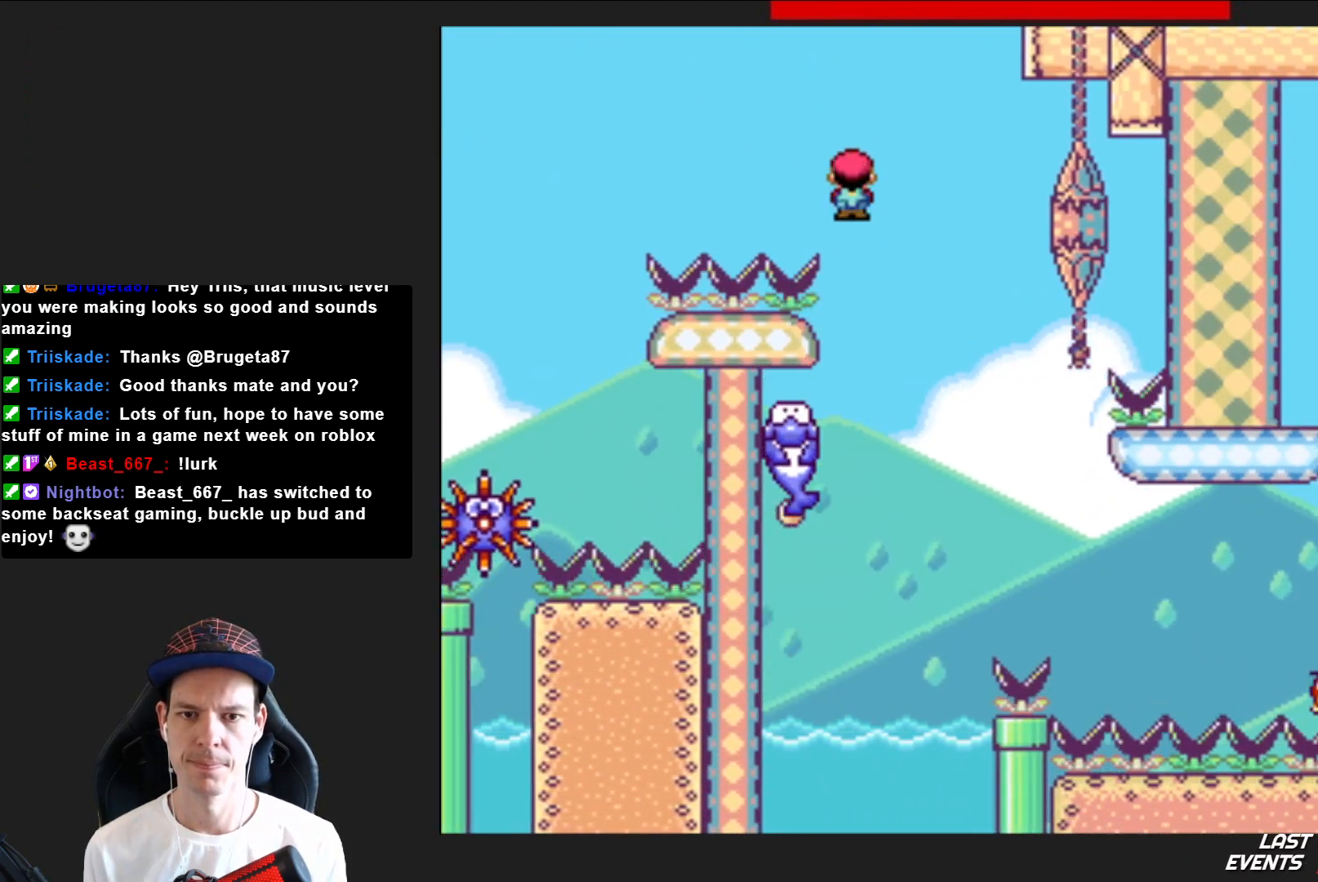
{"buttons": ["SQUARE", "DPAD_RIGHT"], "right_stick": "center", "events": [[234, "R2", "up"], [334, "DPAD_LEFT", "up"], [367, "DPAD_RIGHT", "down"]]}
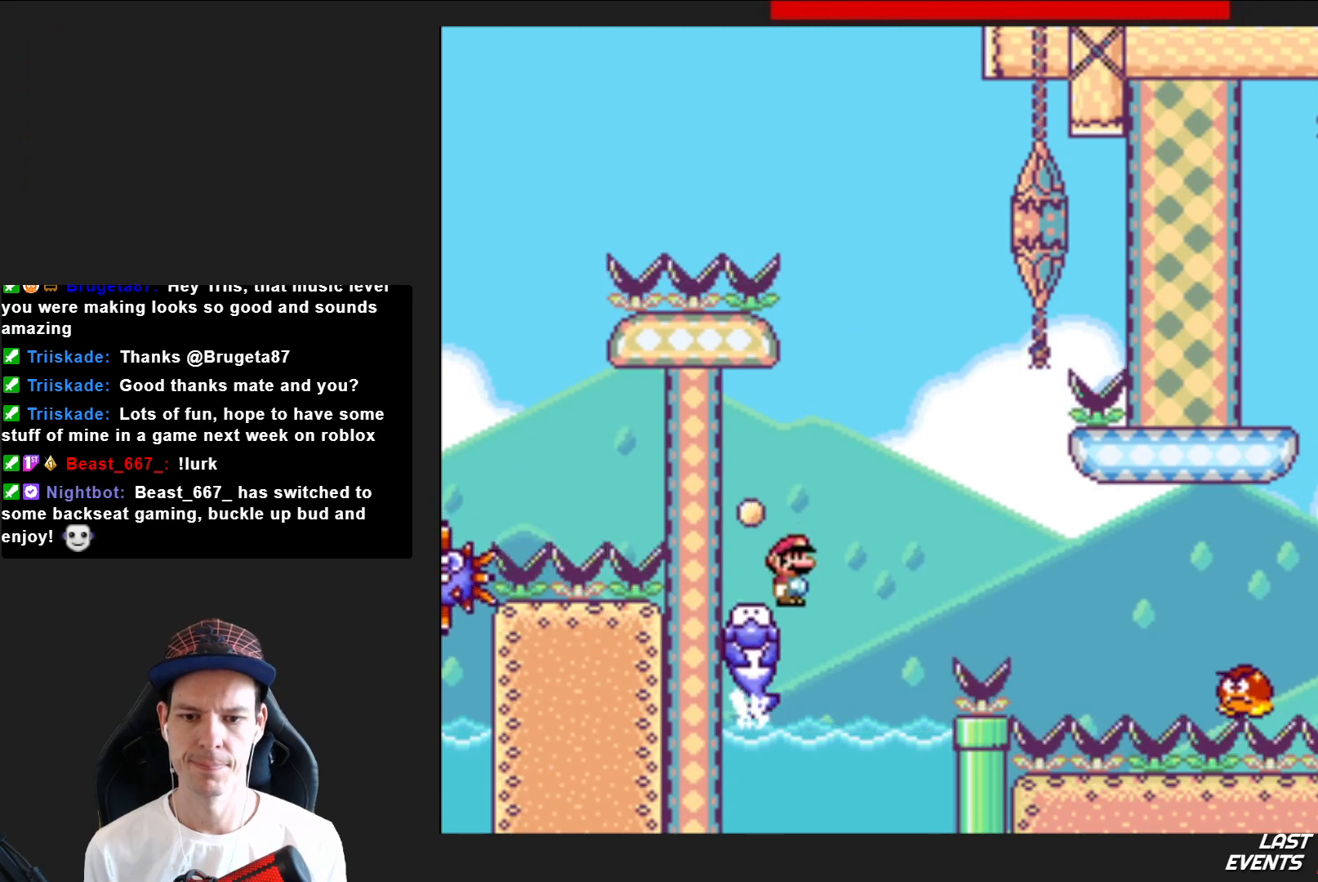
{"buttons": ["CROSS", "SQUARE", "DPAD_RIGHT"], "right_stick": "center", "events": [[67, "CROSS", "down"], [267, "CROSS", "up"], [500, "CROSS", "down"]]}
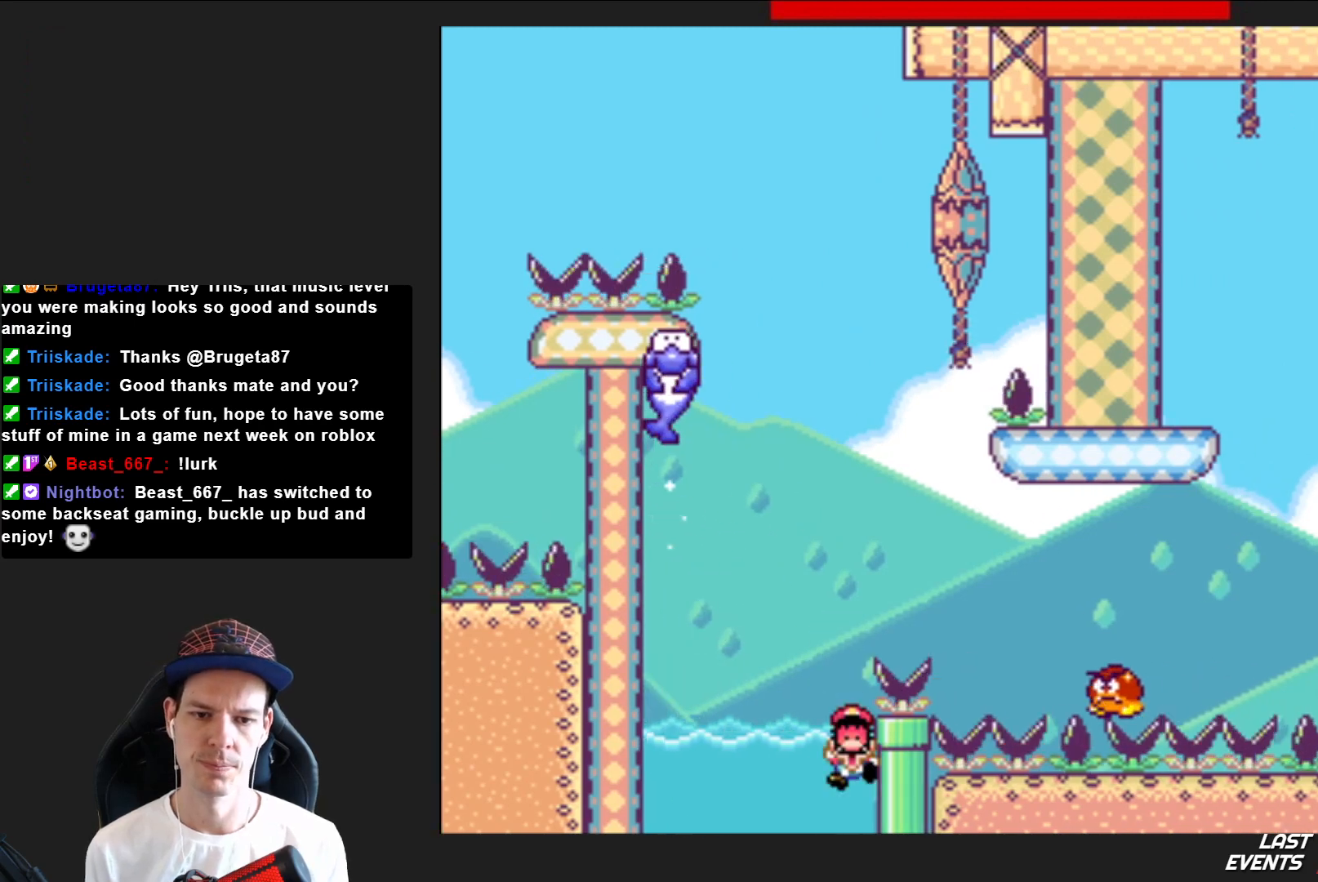
{"buttons": ["CROSS"], "right_stick": "center", "events": [[134, "CROSS", "up"], [167, "DPAD_RIGHT", "up"], [167, "SQUARE", "up"], [267, "CROSS", "down"], [401, "CROSS", "up"], [468, "CROSS", "down"]]}
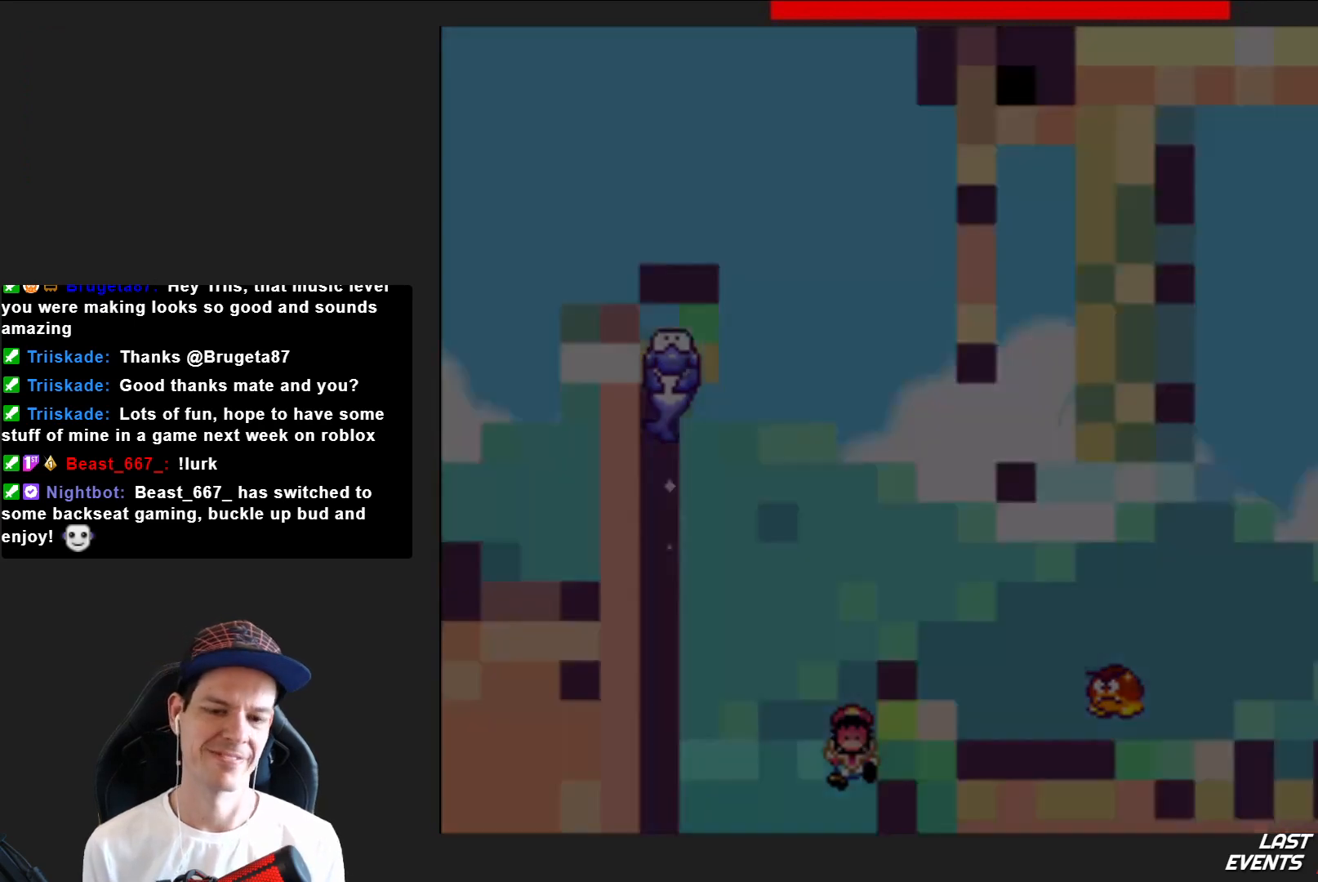
{"buttons": ["CROSS"], "right_stick": "center", "events": [[67, "CROSS", "up"], [167, "CROSS", "down"], [267, "CROSS", "up"], [467, "CROSS", "down"]]}
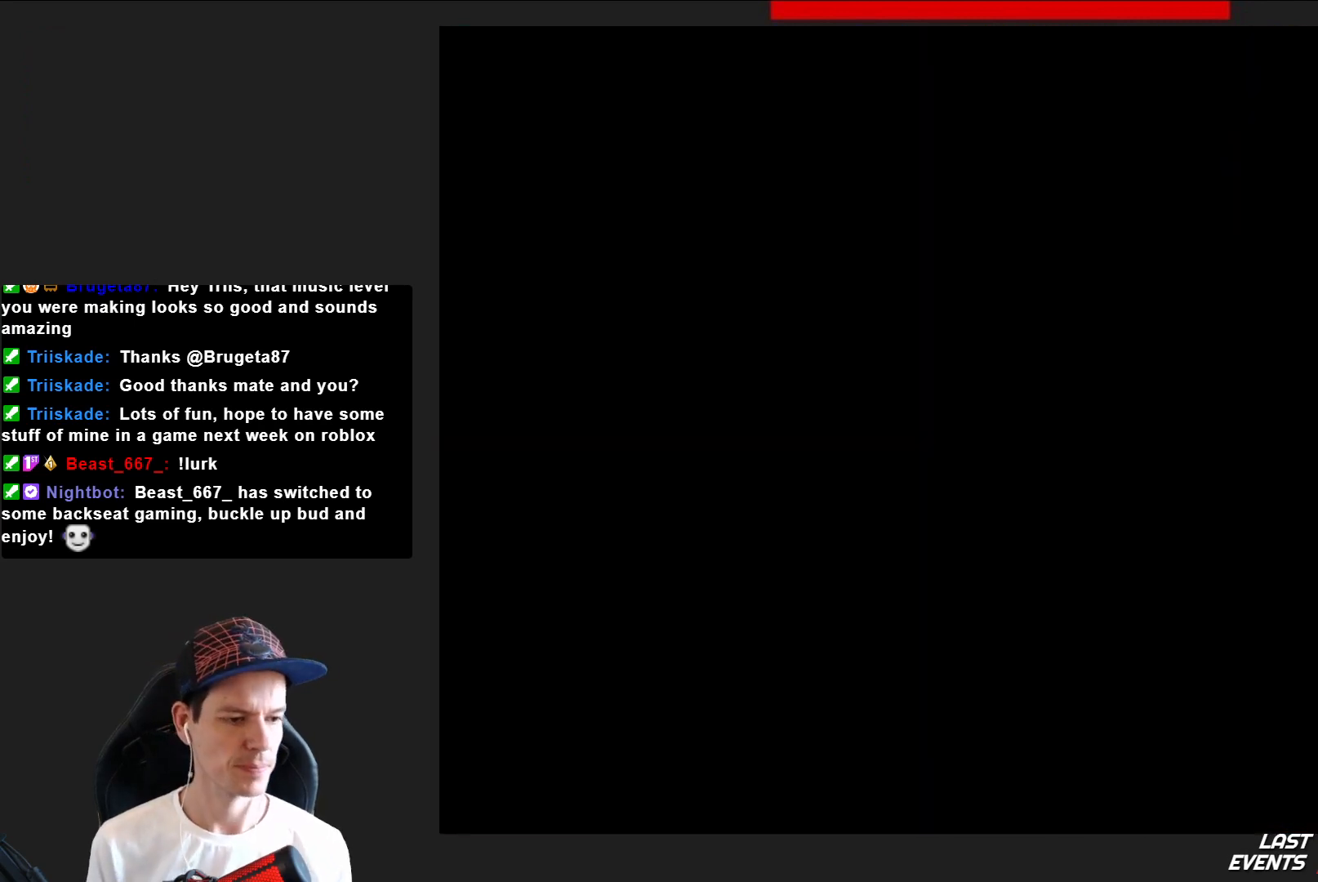
{"buttons": ["SQUARE"], "right_stick": "center", "events": [[67, "CROSS", "up"], [234, "SQUARE", "down"]]}
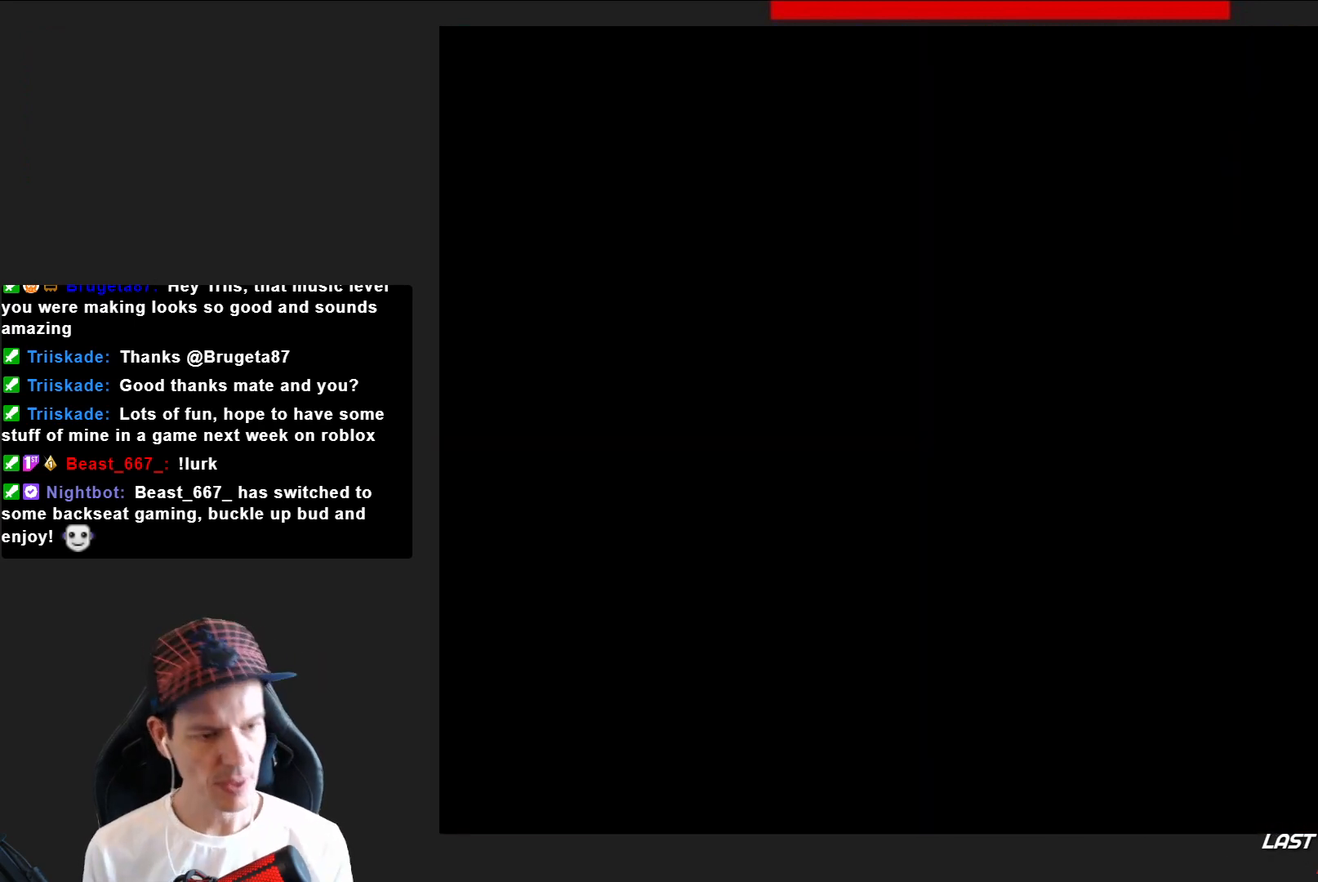
{"buttons": ["SQUARE"], "right_stick": "center", "events": [[67, "DPAD_RIGHT", "down"], [334, "DPAD_RIGHT", "up"]]}
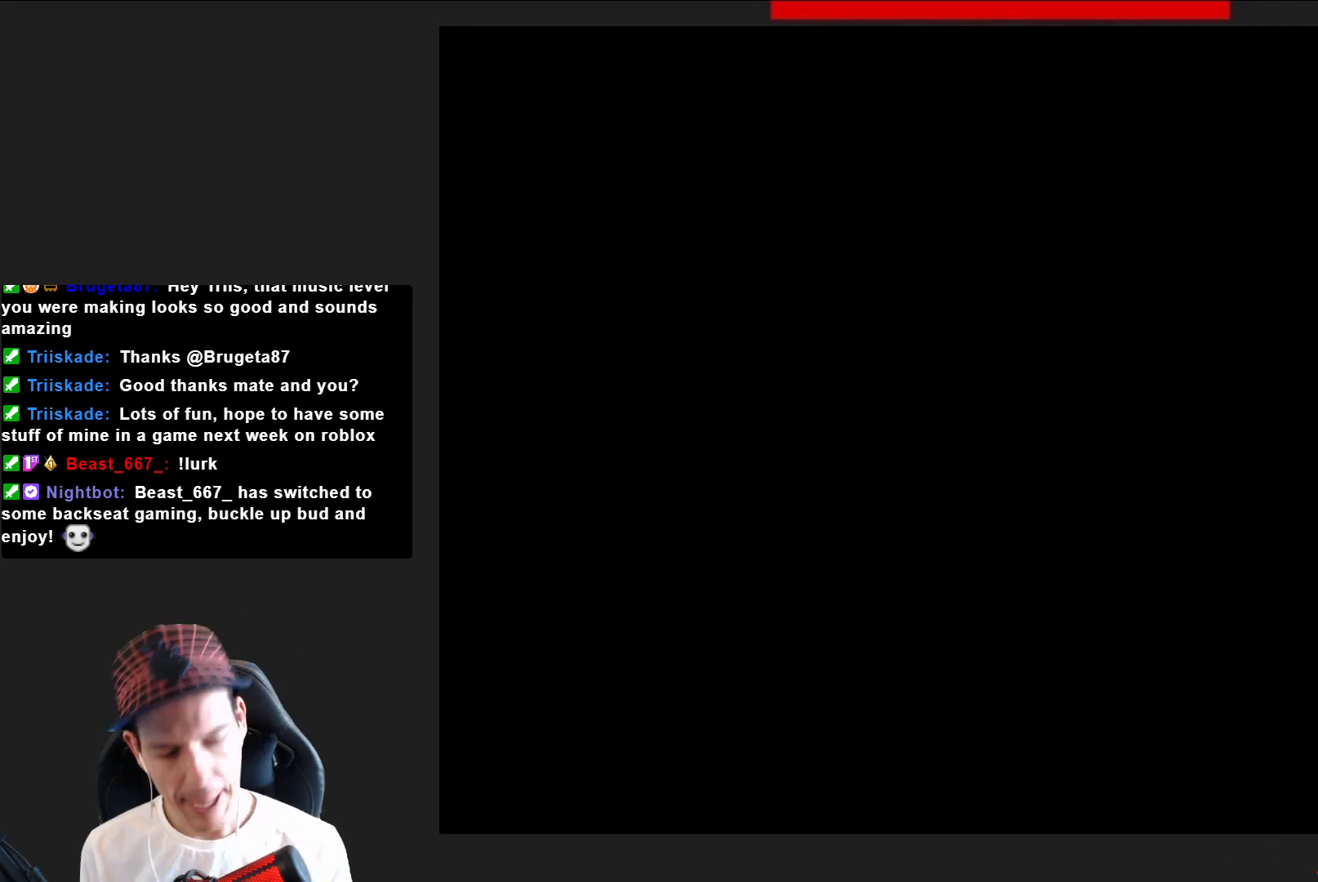
{"buttons": ["SQUARE", "DPAD_RIGHT"], "right_stick": "center", "events": [[34, "DPAD_RIGHT", "down"]]}
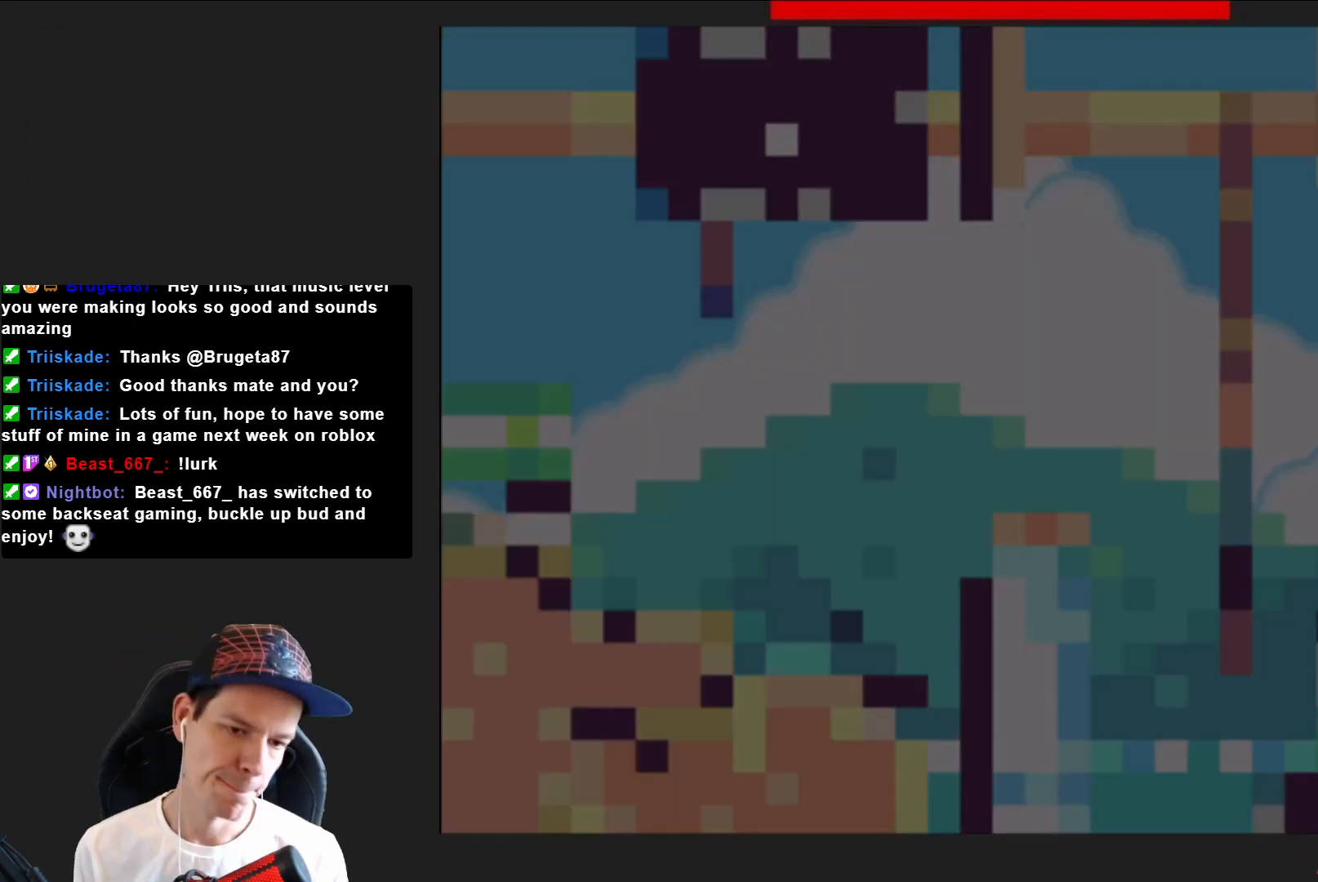
{"buttons": ["SQUARE", "DPAD_RIGHT"], "right_stick": "center", "events": []}
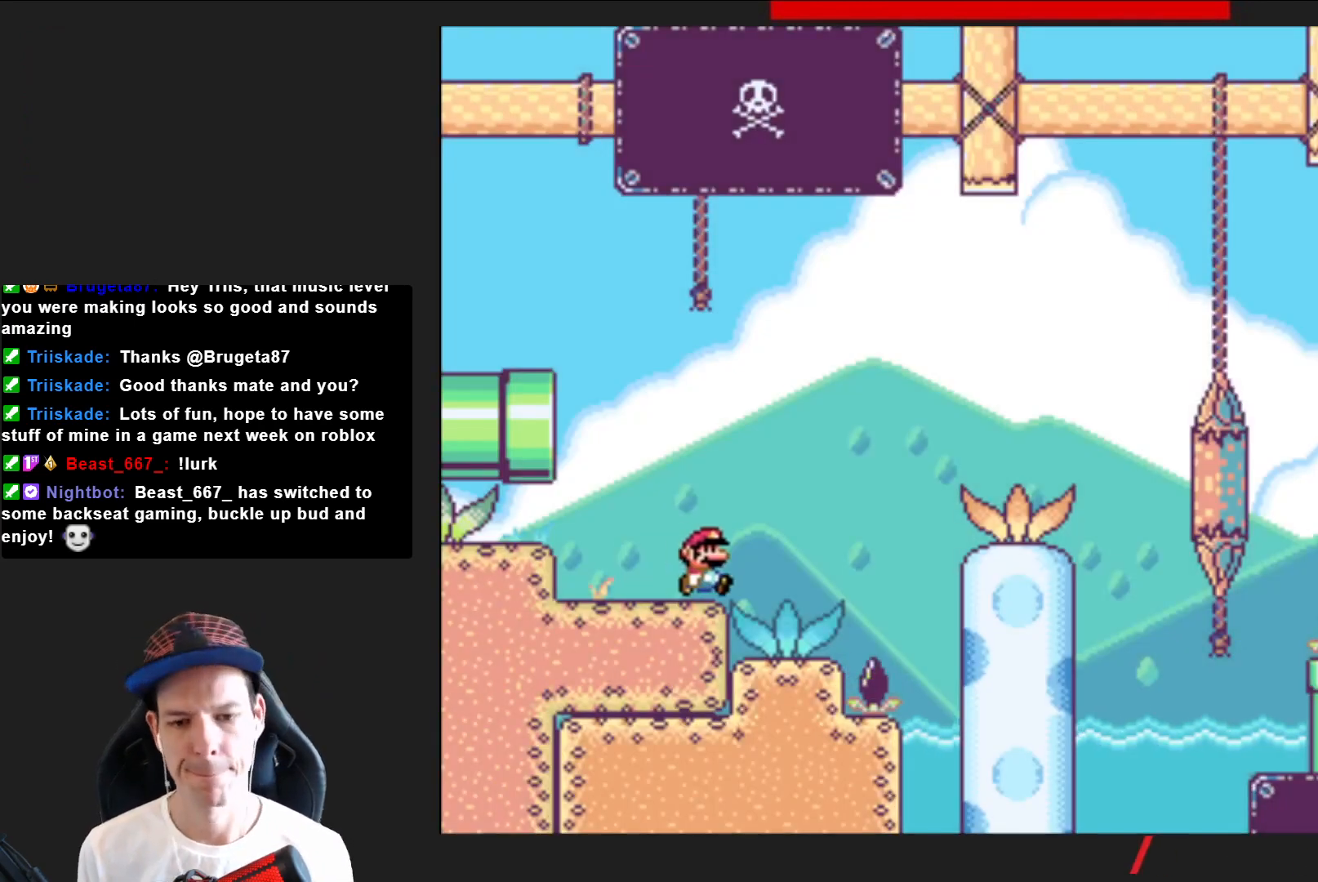
{"buttons": ["SQUARE", "DPAD_RIGHT"], "right_stick": "center", "events": [[34, "CROSS", "down"], [234, "CROSS", "up"]]}
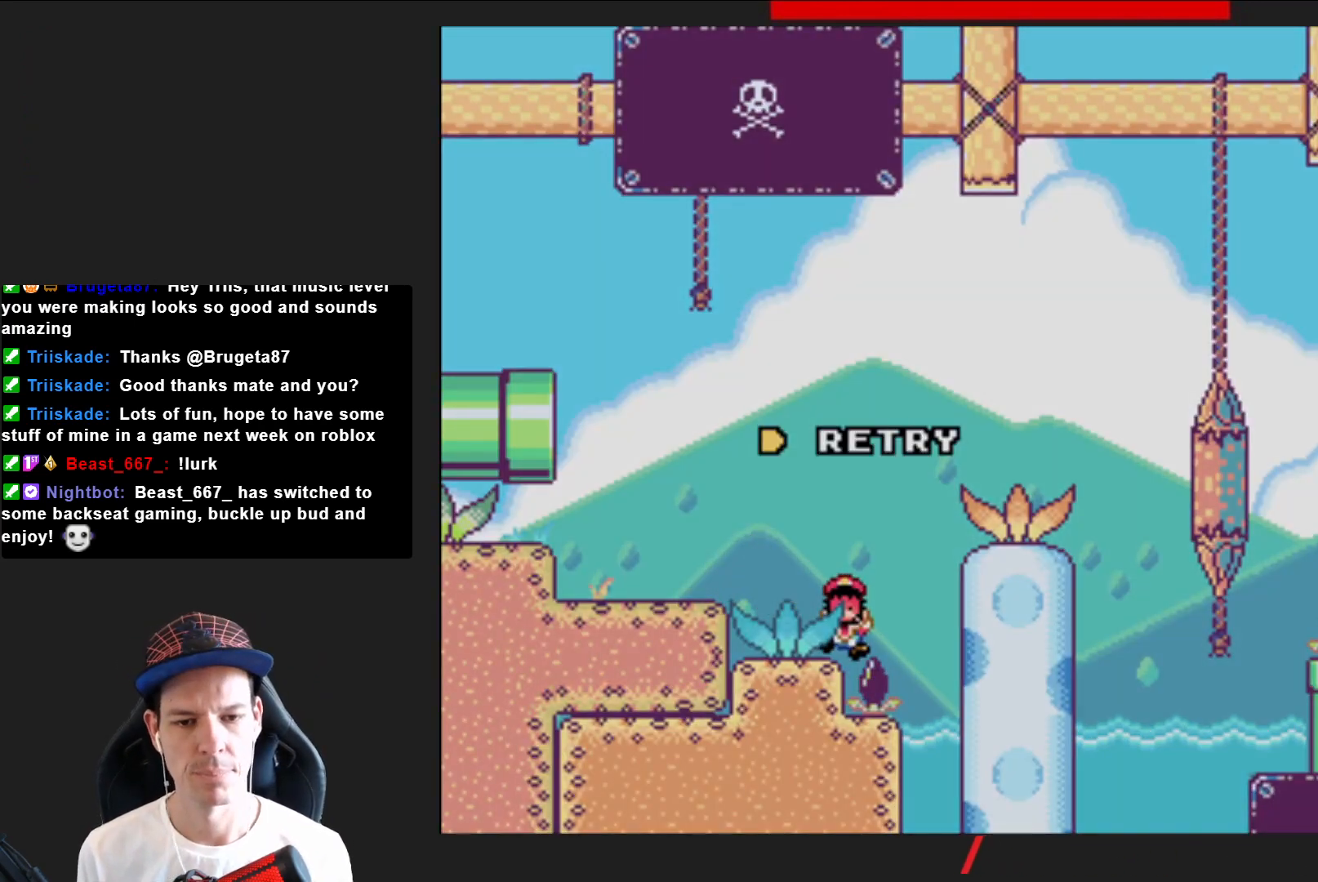
{"buttons": [], "right_stick": "center", "events": [[33, "DPAD_RIGHT", "up"], [133, "CROSS", "down"], [133, "SQUARE", "up"], [434, "CROSS", "up"]]}
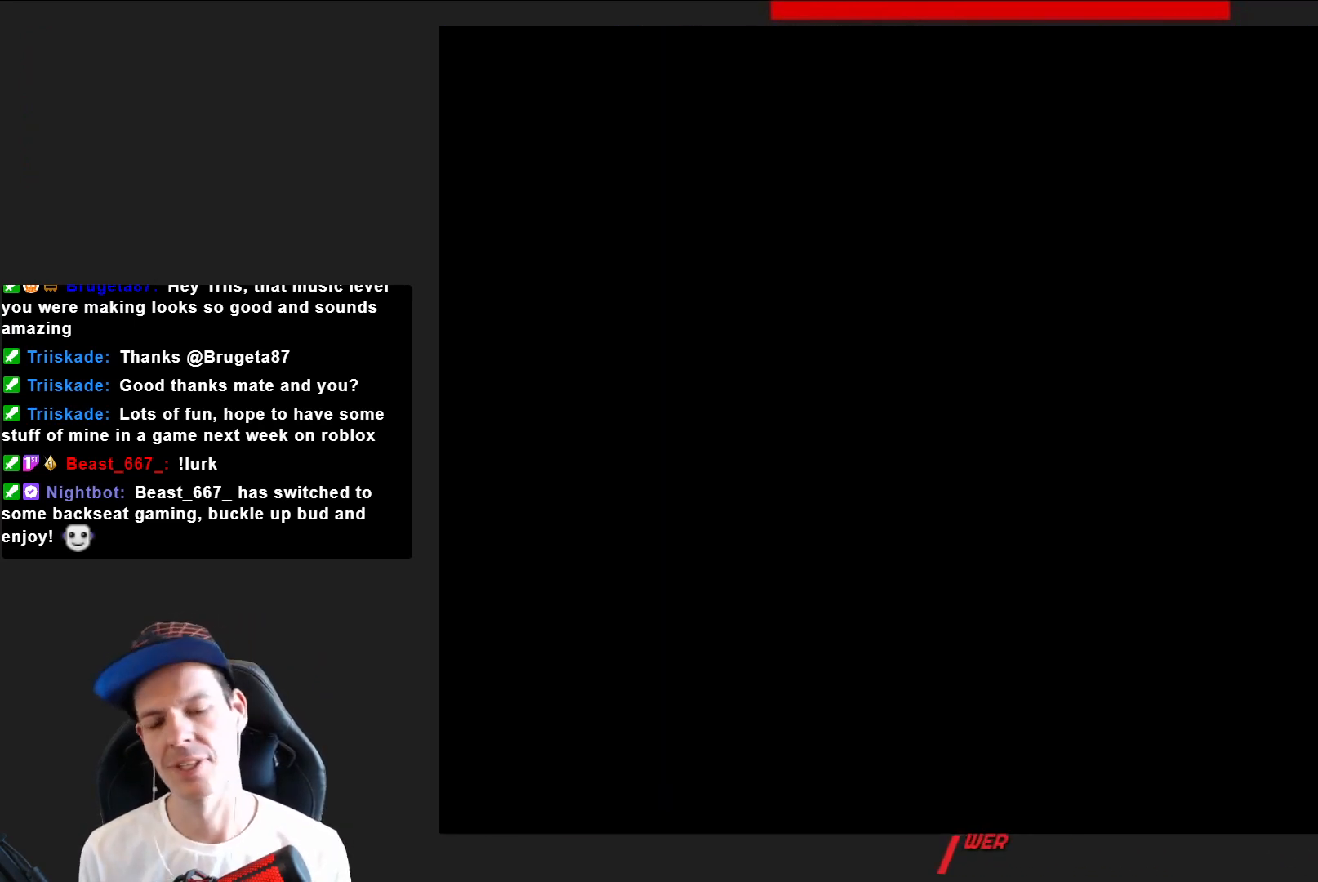
{"buttons": ["SQUARE"], "right_stick": "center", "events": [[34, "CROSS", "down"], [167, "CROSS", "up"], [267, "SQUARE", "down"]]}
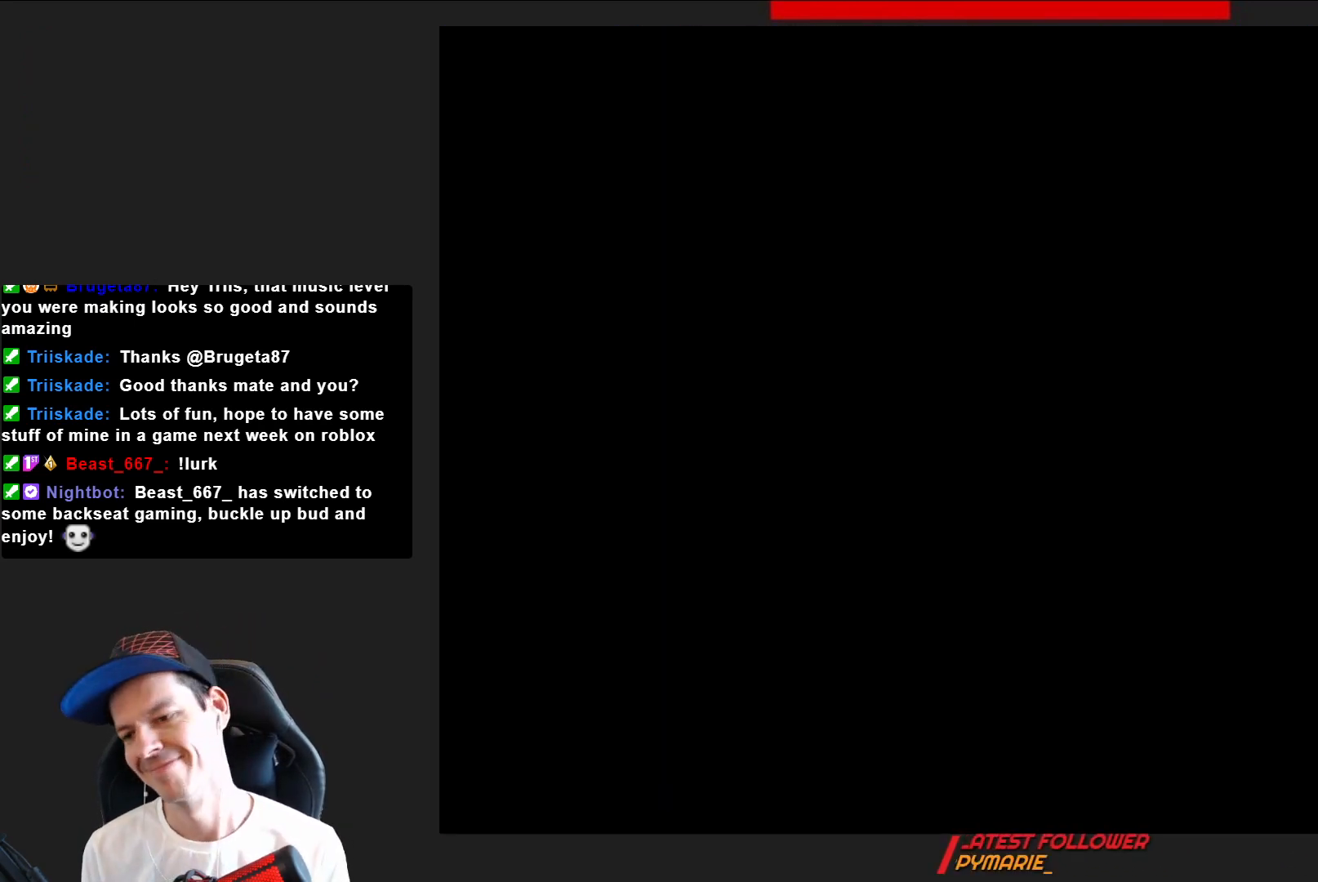
{"buttons": ["SQUARE", "DPAD_RIGHT"], "right_stick": "center", "events": [[367, "DPAD_RIGHT", "down"]]}
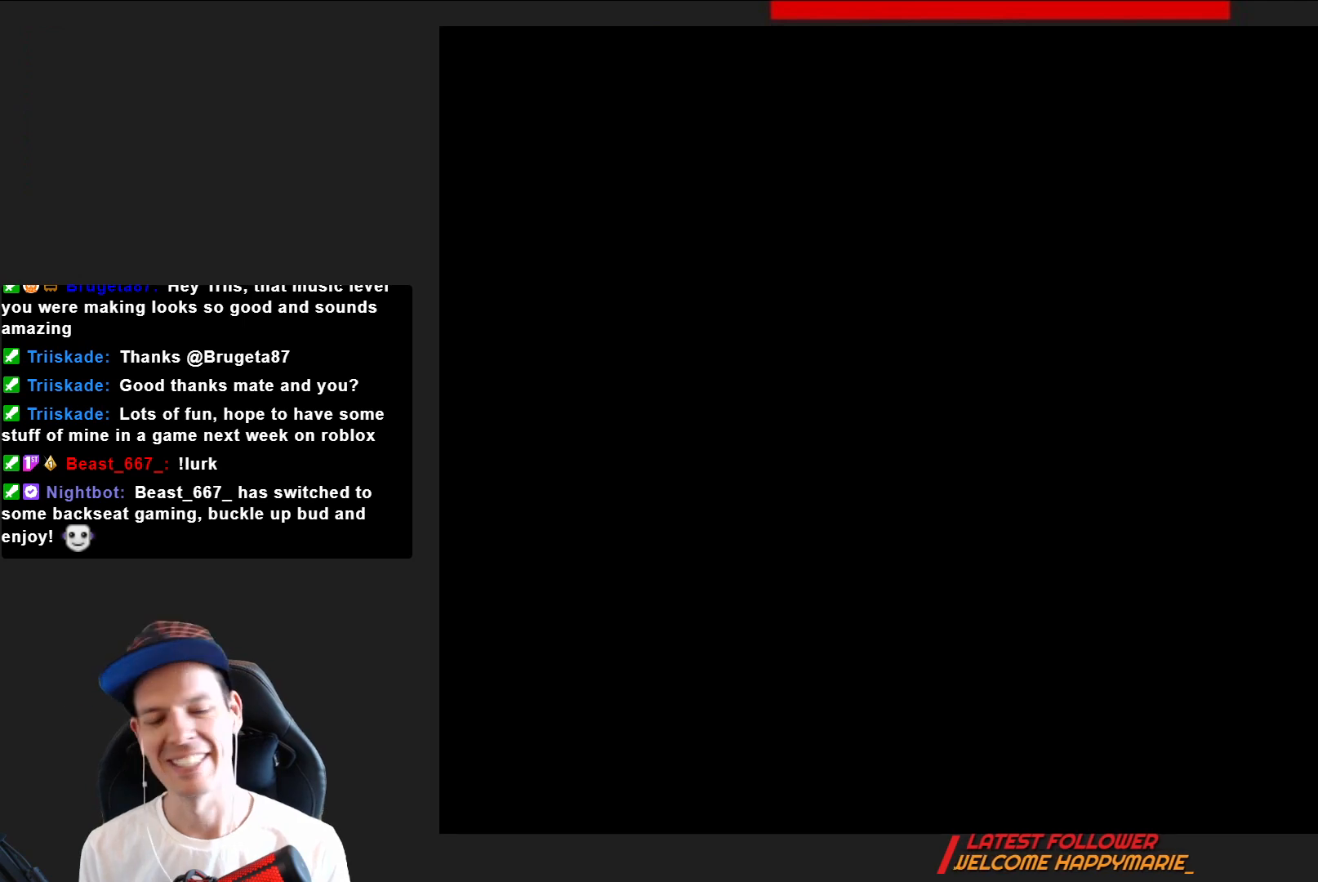
{"buttons": ["SQUARE", "DPAD_RIGHT"], "right_stick": "center", "events": []}
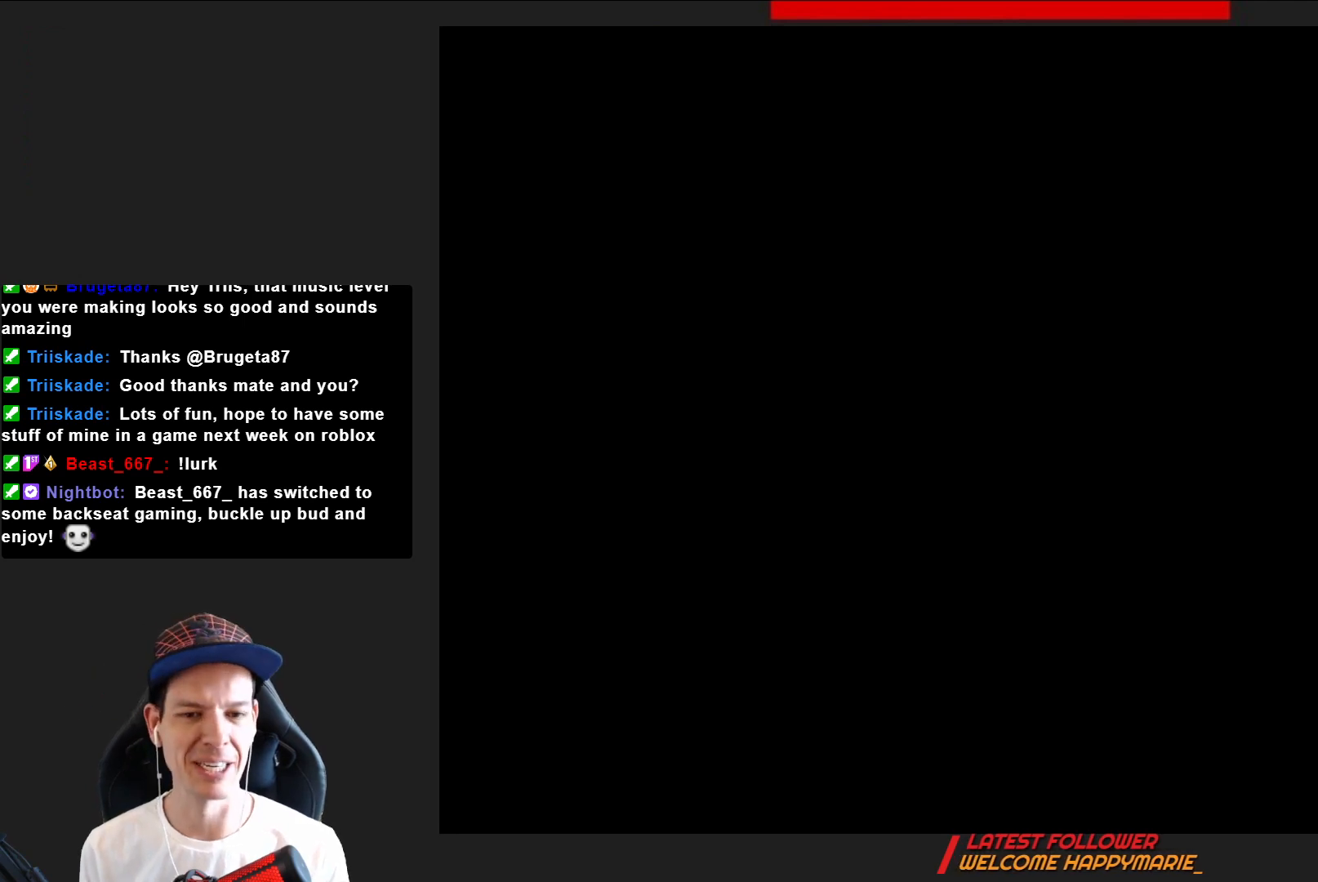
{"buttons": ["SQUARE", "DPAD_RIGHT"], "right_stick": "center", "events": []}
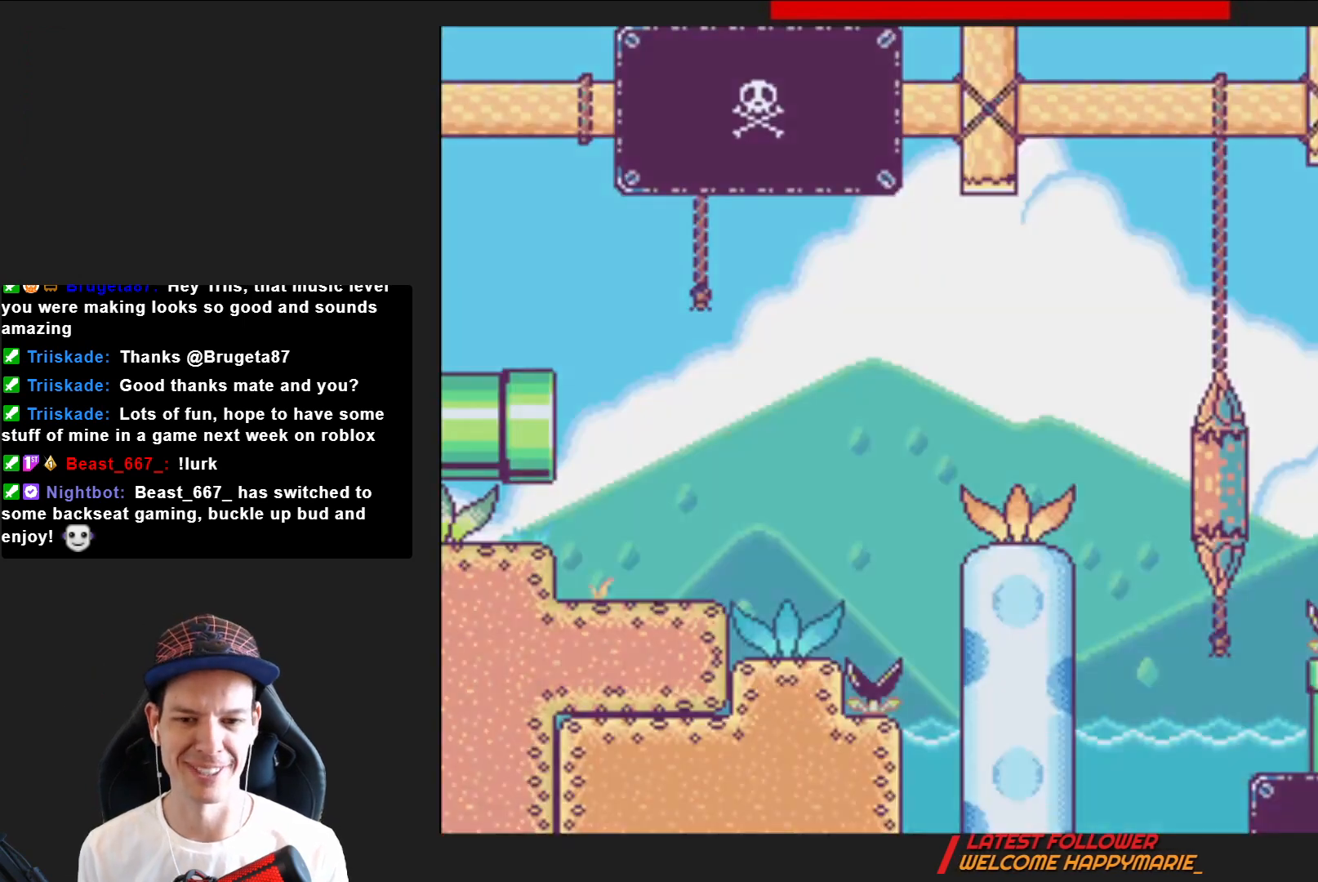
{"buttons": ["CROSS", "SQUARE", "DPAD_RIGHT"], "right_stick": "center", "events": [[234, "CROSS", "down"]]}
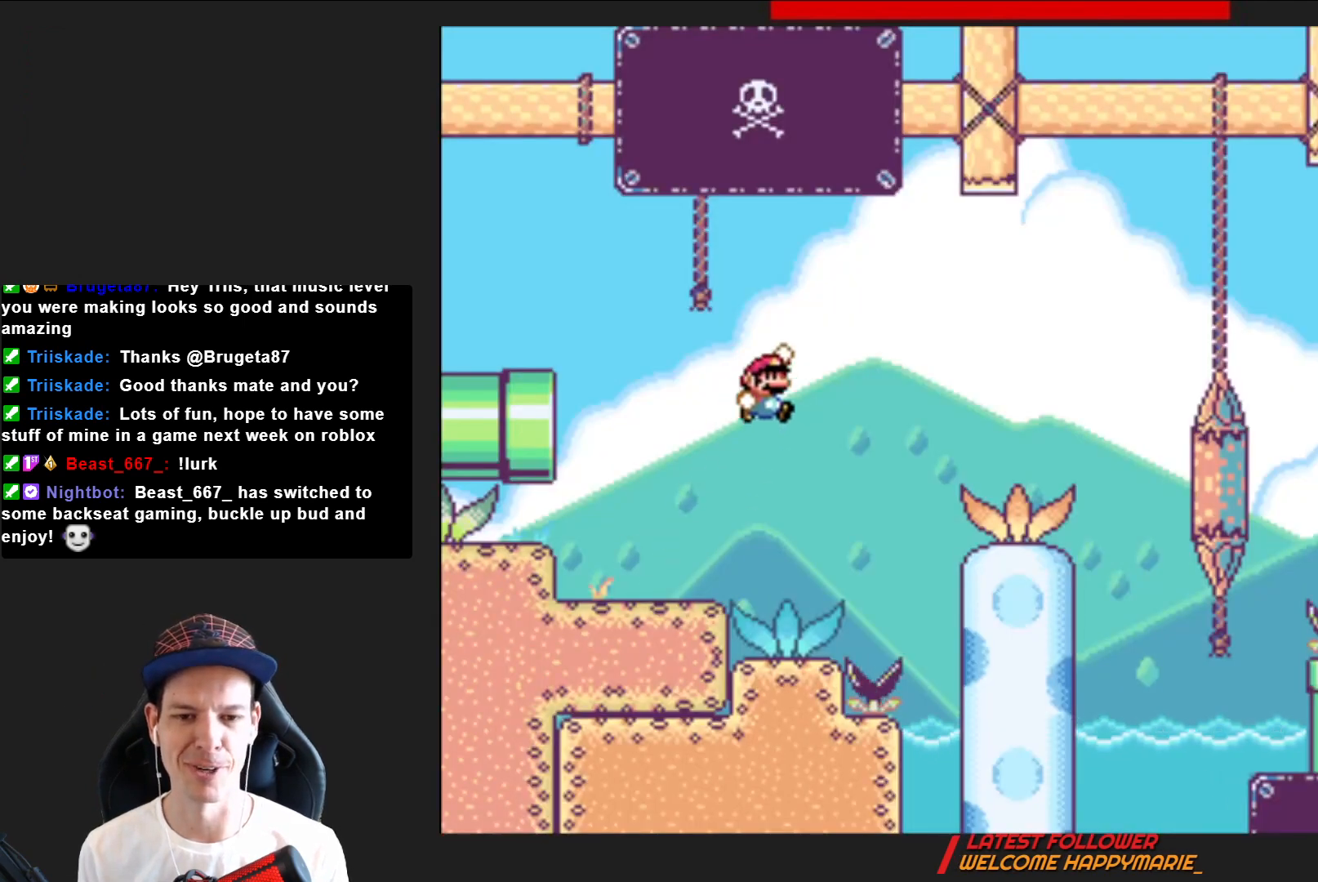
{"buttons": ["SQUARE", "DPAD_RIGHT"], "right_stick": "center", "events": [[33, "CROSS", "up"]]}
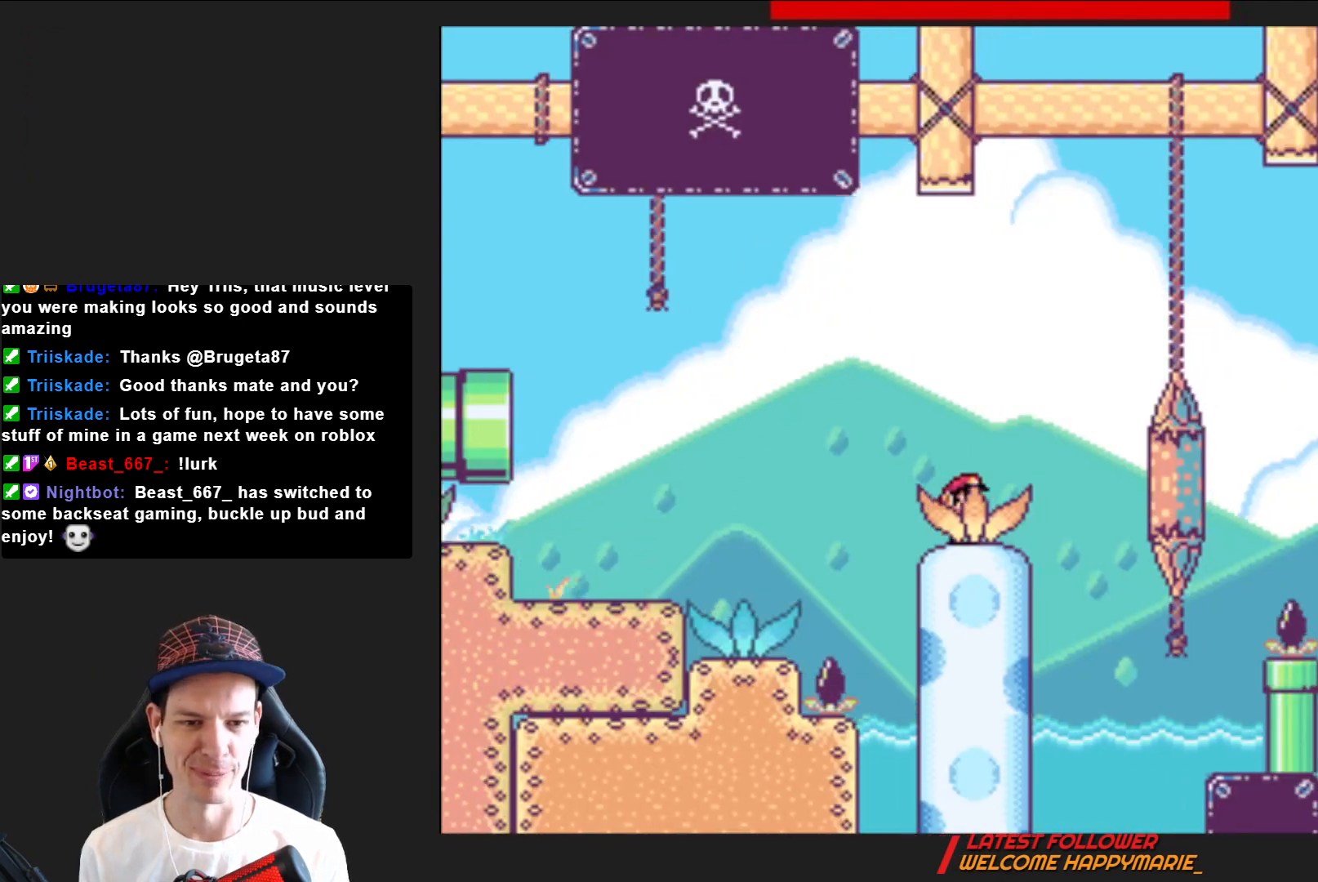
{"buttons": ["SQUARE", "DPAD_RIGHT"], "right_stick": "center", "events": [[33, "CROSS", "down"], [501, "CROSS", "up"]]}
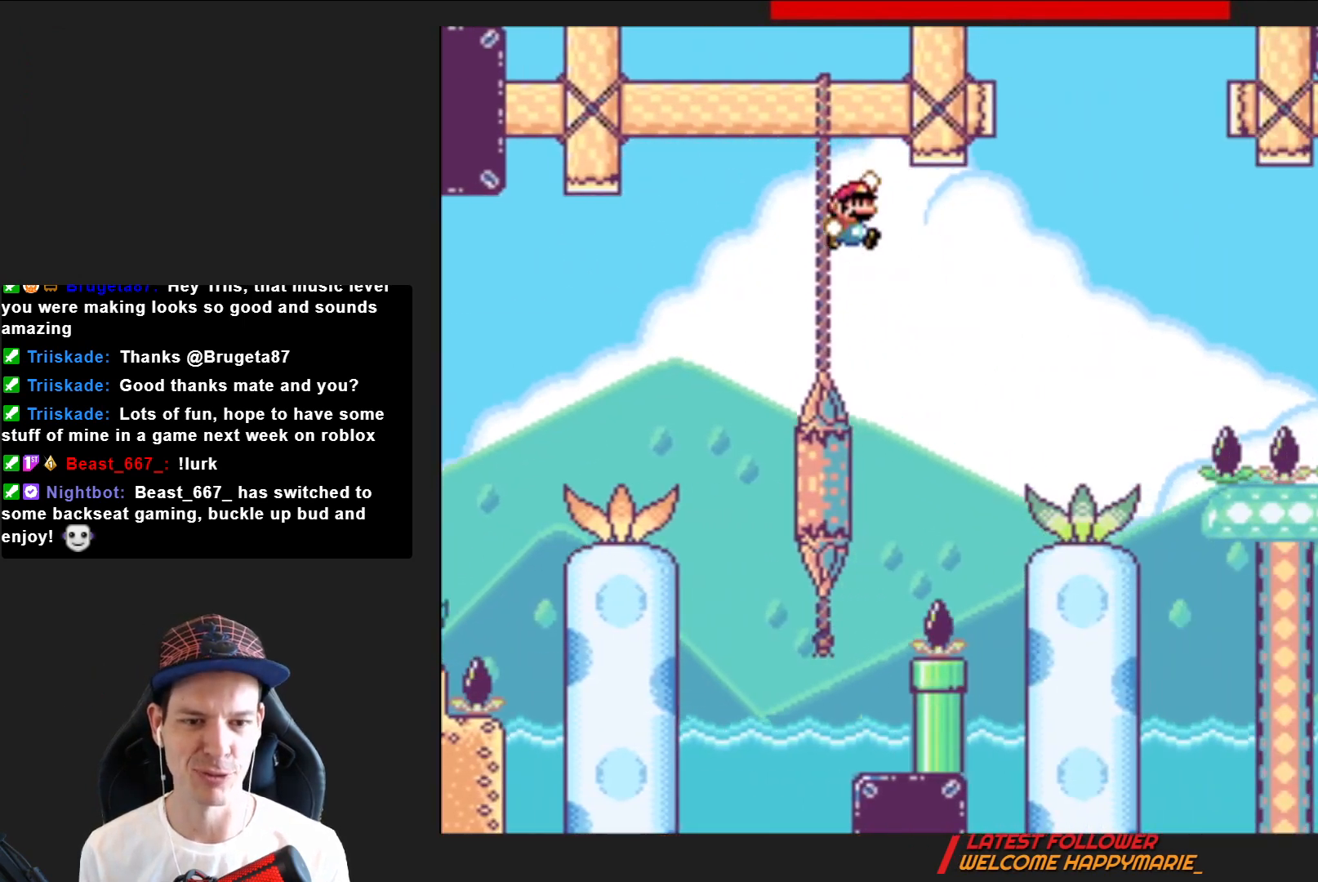
{"buttons": ["CROSS", "SQUARE", "DPAD_RIGHT"], "right_stick": "center", "events": [[500, "CROSS", "down"]]}
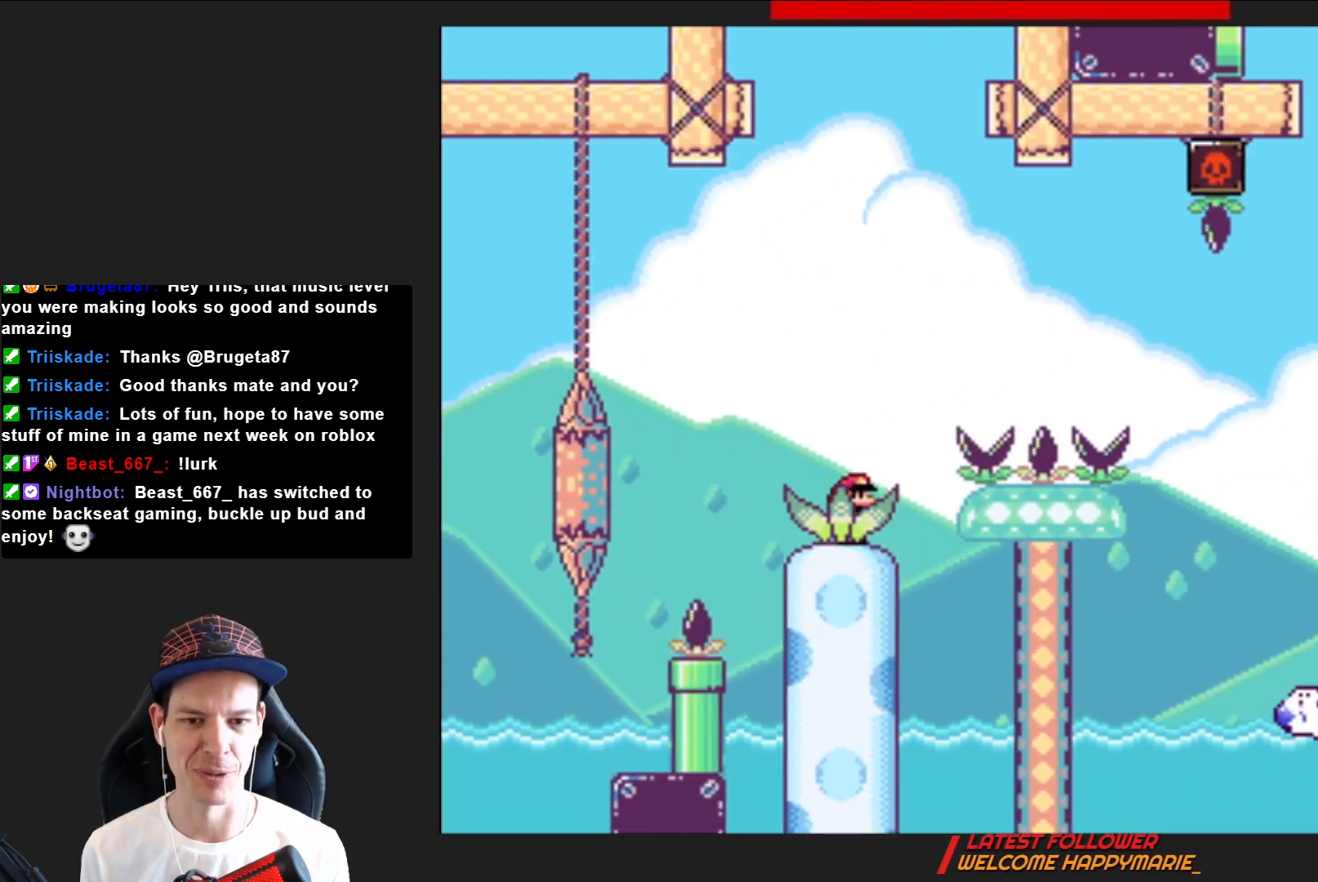
{"buttons": ["SQUARE", "DPAD_RIGHT"], "right_stick": "center", "events": [[367, "CROSS", "up"]]}
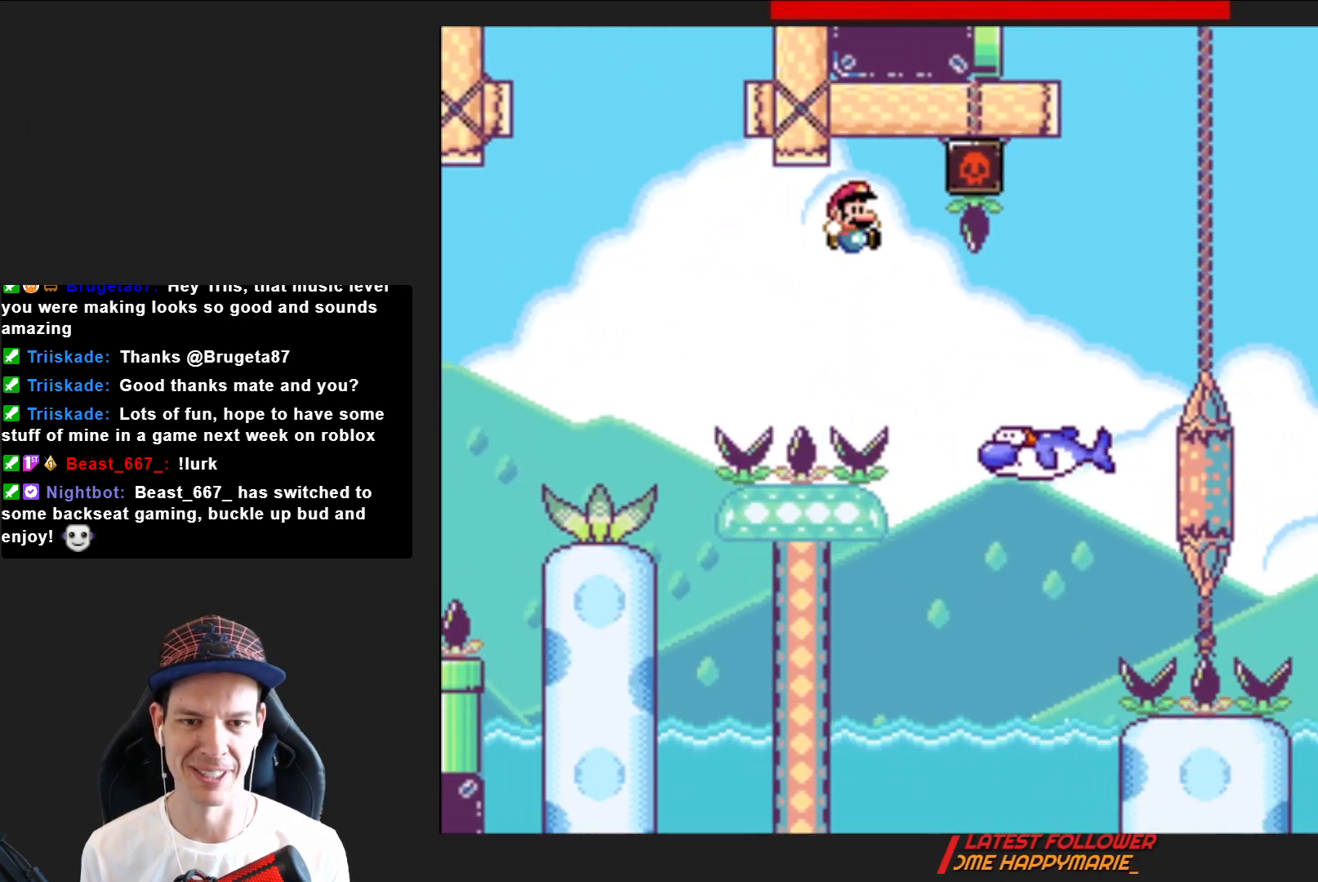
{"buttons": ["CROSS", "SQUARE", "DPAD_RIGHT"], "right_stick": "center", "events": [[367, "CROSS", "down"]]}
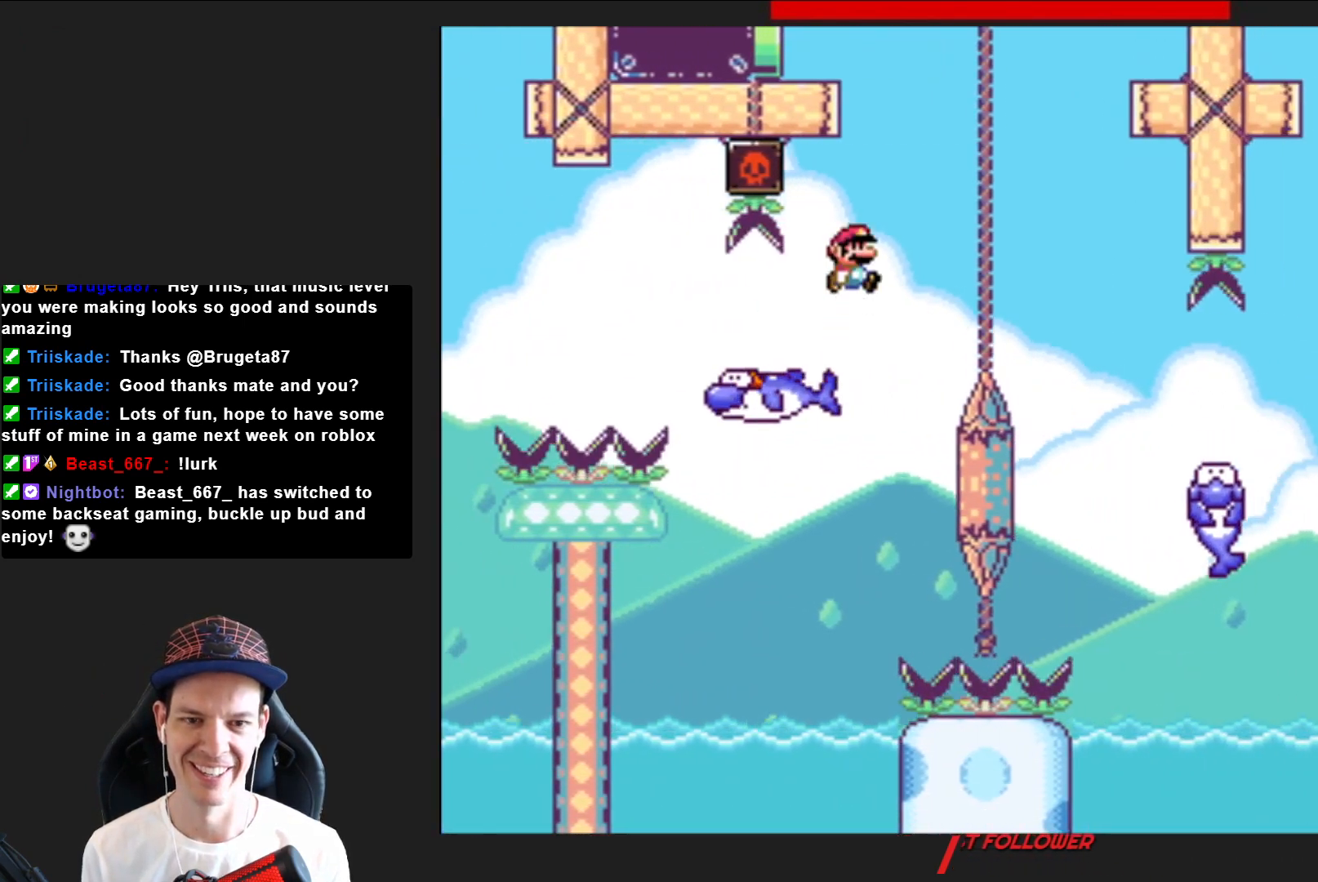
{"buttons": ["SQUARE", "DPAD_RIGHT"], "right_stick": "center", "events": [[33, "CROSS", "up"]]}
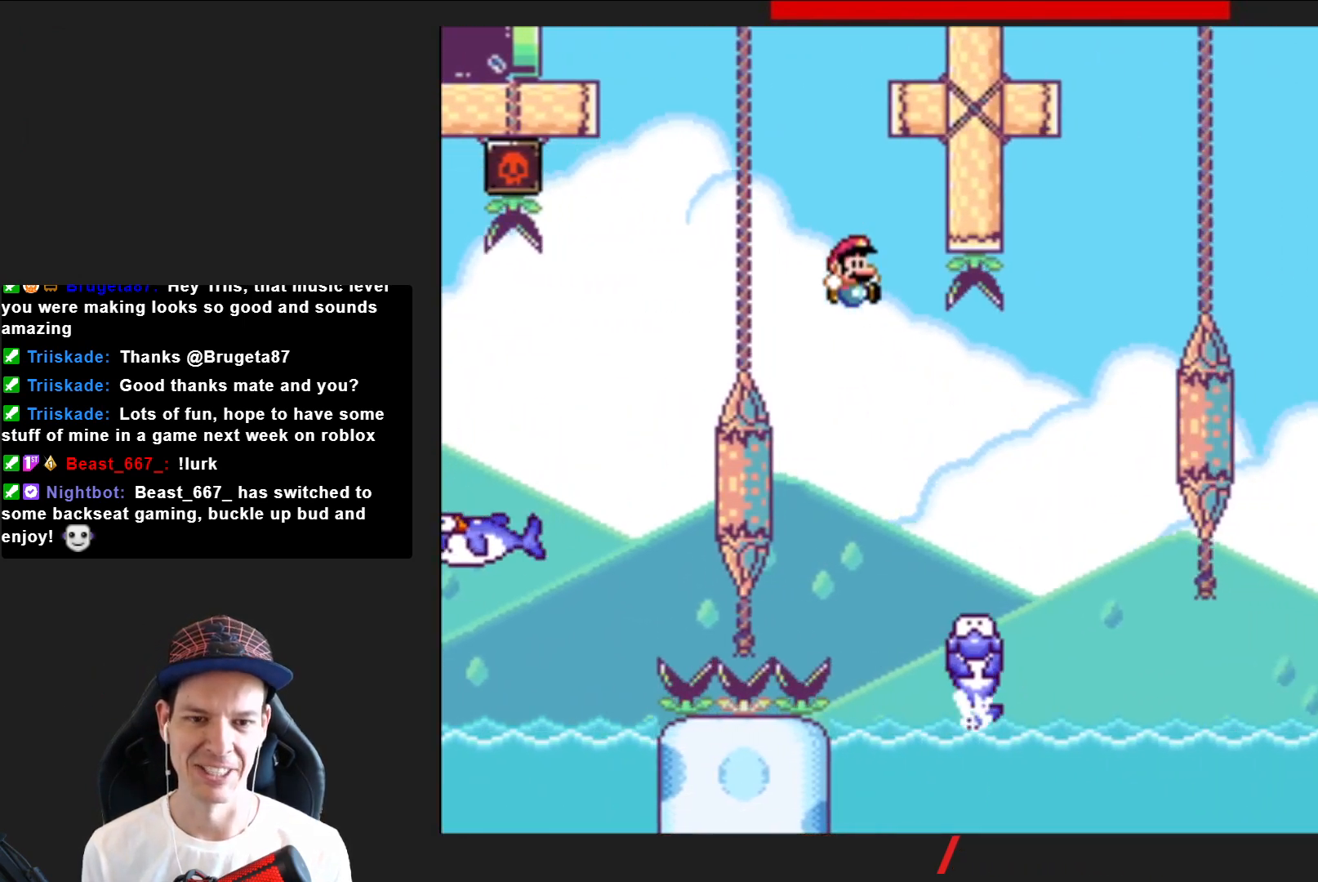
{"buttons": ["CROSS", "SQUARE", "DPAD_RIGHT"], "right_stick": "center", "events": [[266, "CROSS", "down"]]}
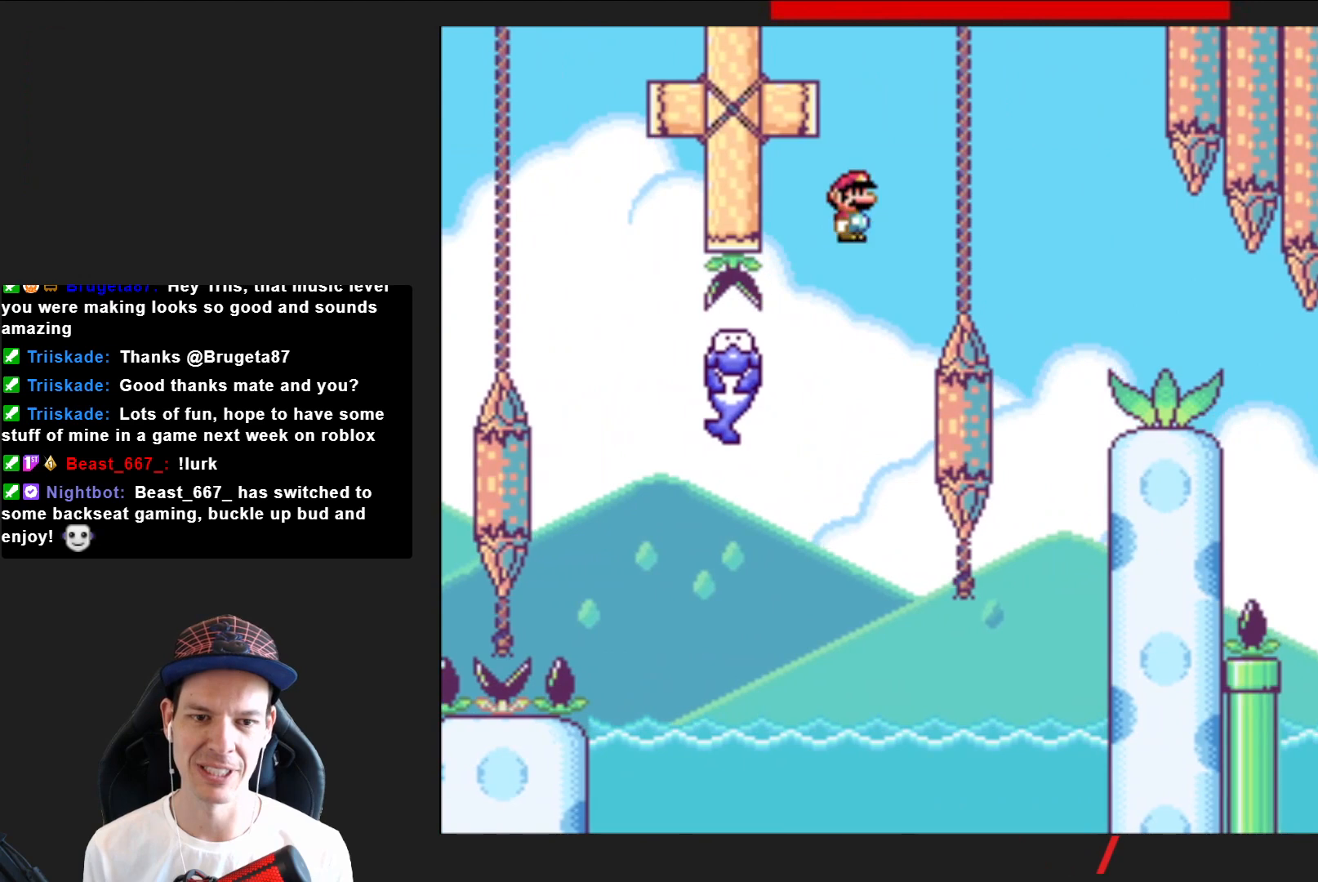
{"buttons": ["SQUARE", "DPAD_RIGHT"], "right_stick": "center", "events": [[134, "CROSS", "up"]]}
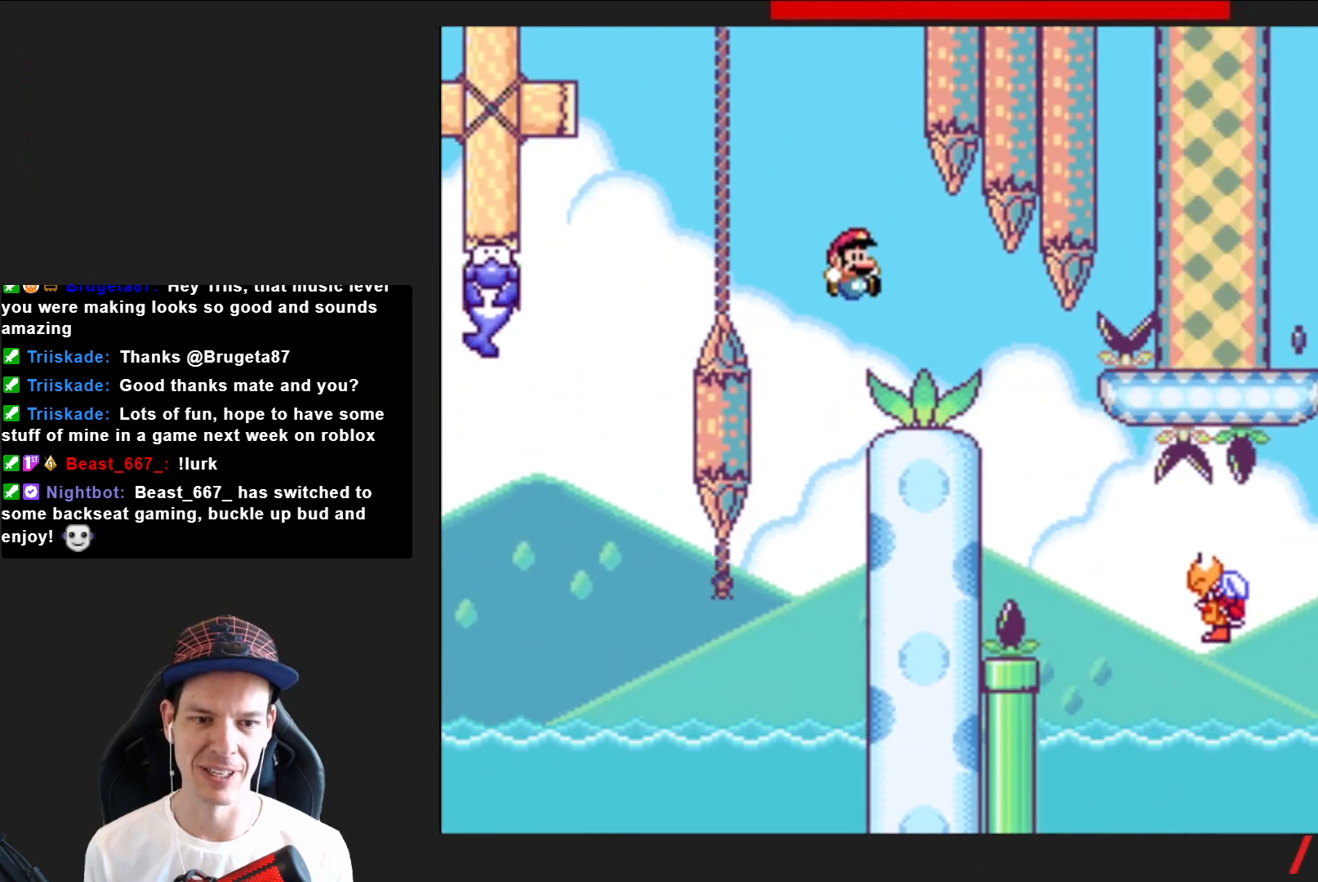
{"buttons": ["SQUARE", "DPAD_RIGHT"], "right_stick": "center", "events": []}
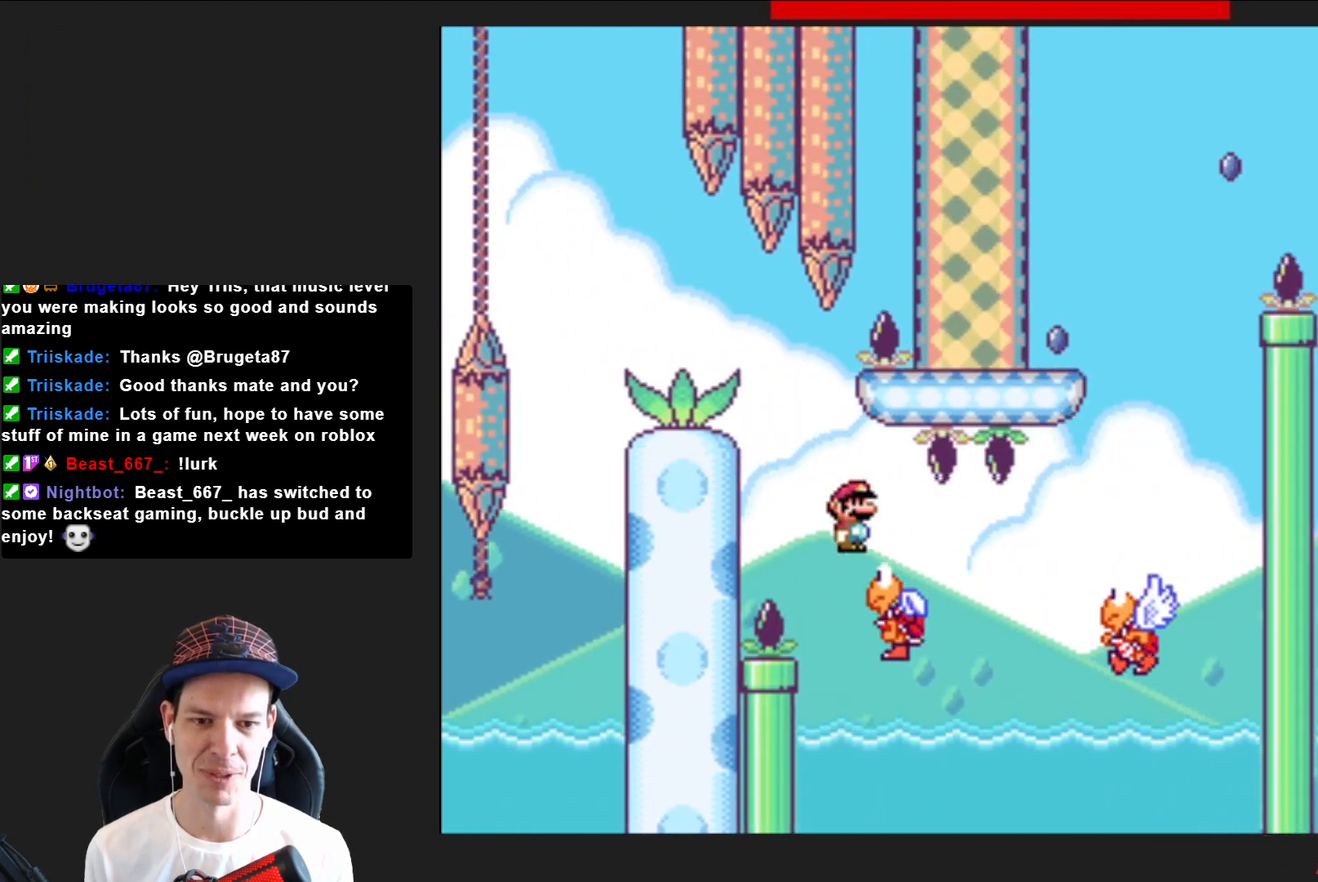
{"buttons": ["CROSS", "SQUARE", "DPAD_LEFT"], "right_stick": "center", "events": [[267, "CROSS", "down"], [467, "DPAD_RIGHT", "up"], [501, "DPAD_LEFT", "down"]]}